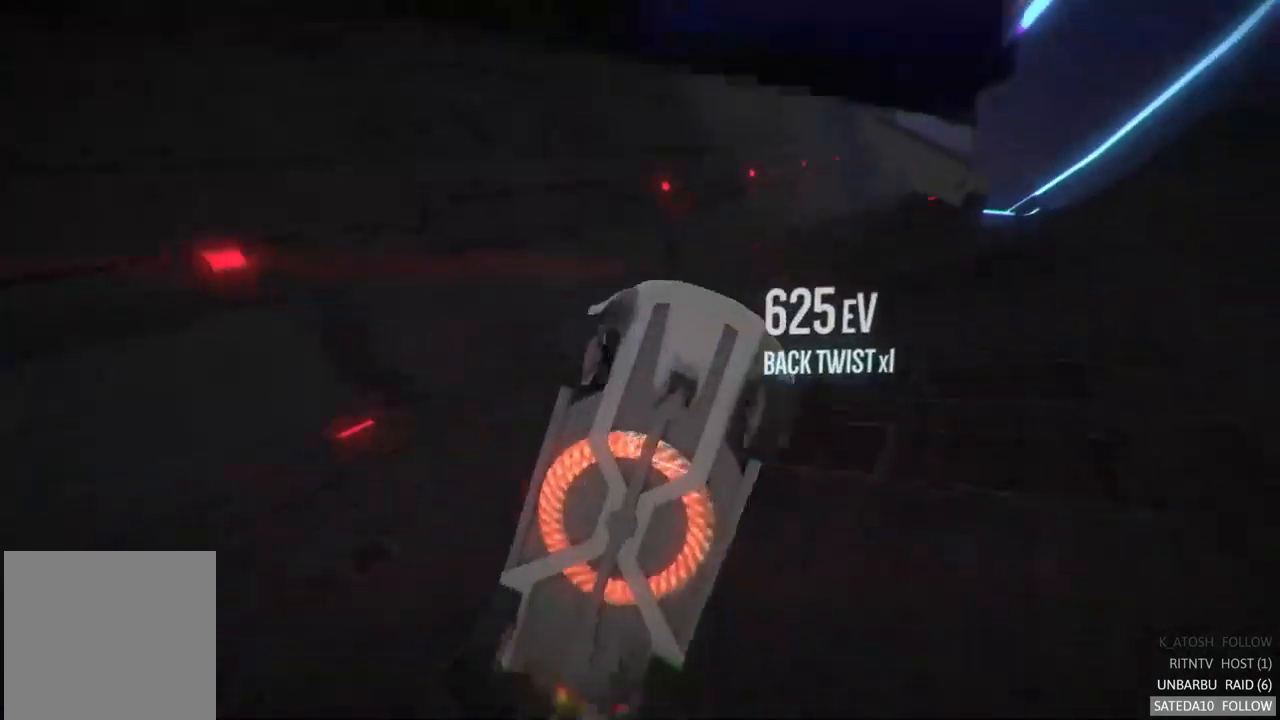
Gameplay with a controller (Xbox layout); each line is a JSON object with the inputs held at the frame after it. "events" lists button and stick changes between this image and that frame as [ms after this image, input, new state], when the widget could be followed in between. Not read: A L3 R3.
{"buttons": [], "left_stick": "center", "right_stick": "center", "events": [[500, "left_stick", "center"]]}
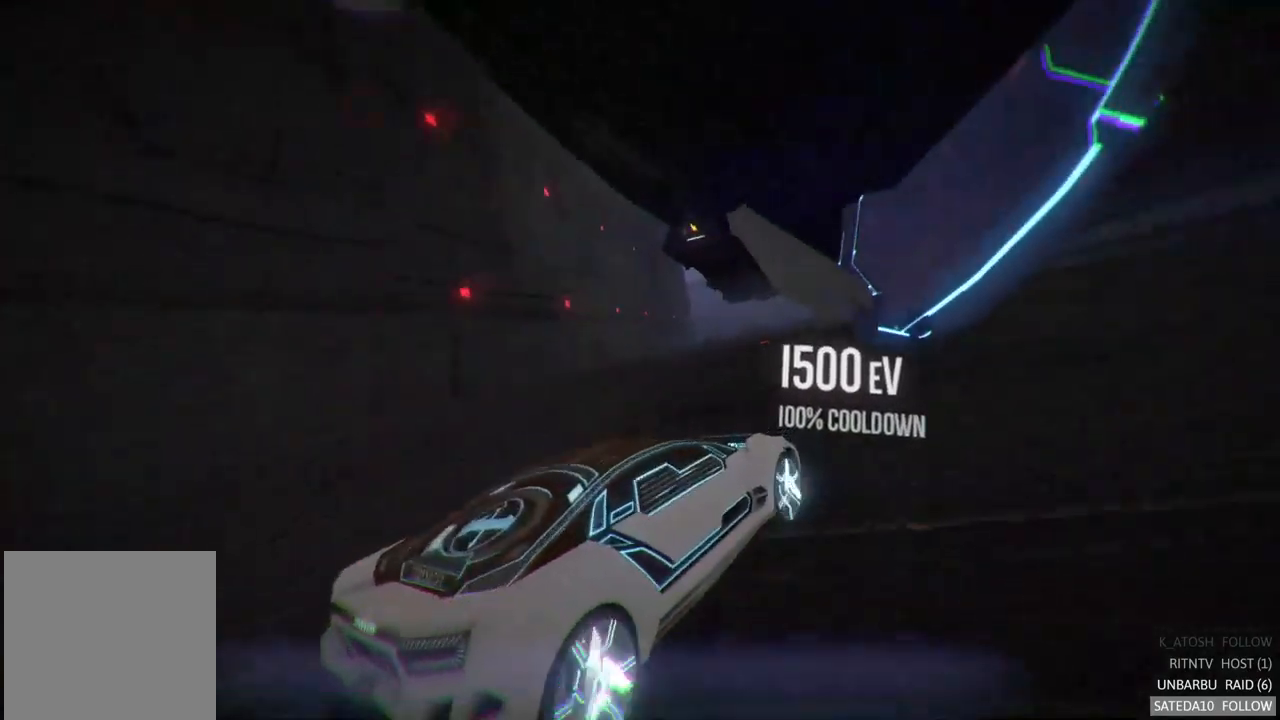
{"buttons": [], "left_stick": "right", "right_stick": "center", "events": [[117, "left_stick", "right"]]}
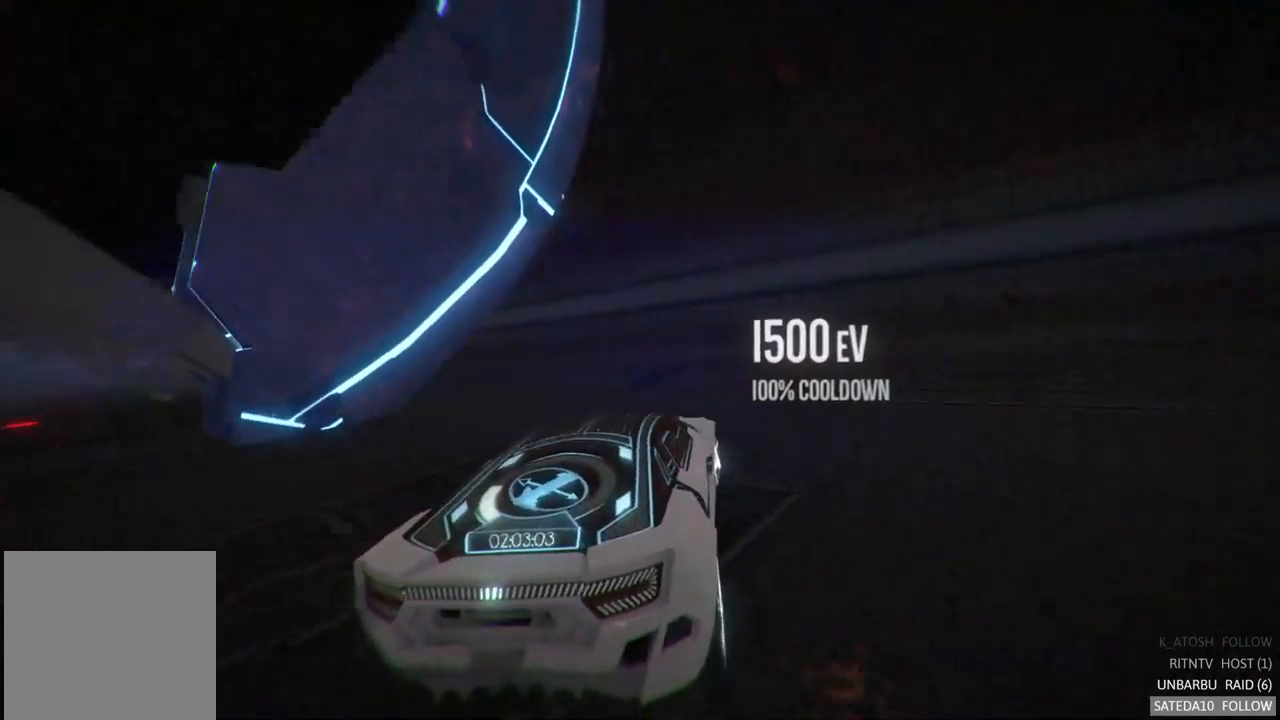
{"buttons": [], "left_stick": "right", "right_stick": "center", "events": [[83, "left_stick", "center"], [267, "left_stick", "right"]]}
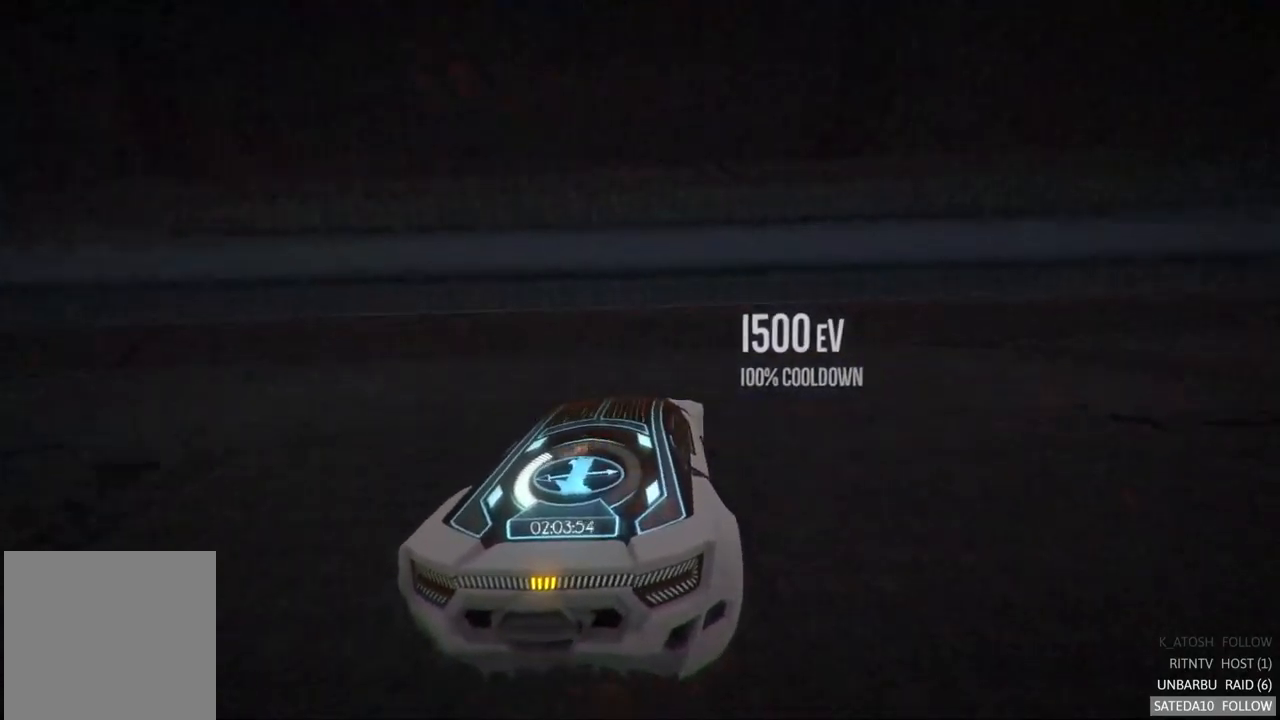
{"buttons": [], "left_stick": "down", "right_stick": "center", "events": [[17, "left_stick", "center"], [217, "left_stick", "down"]]}
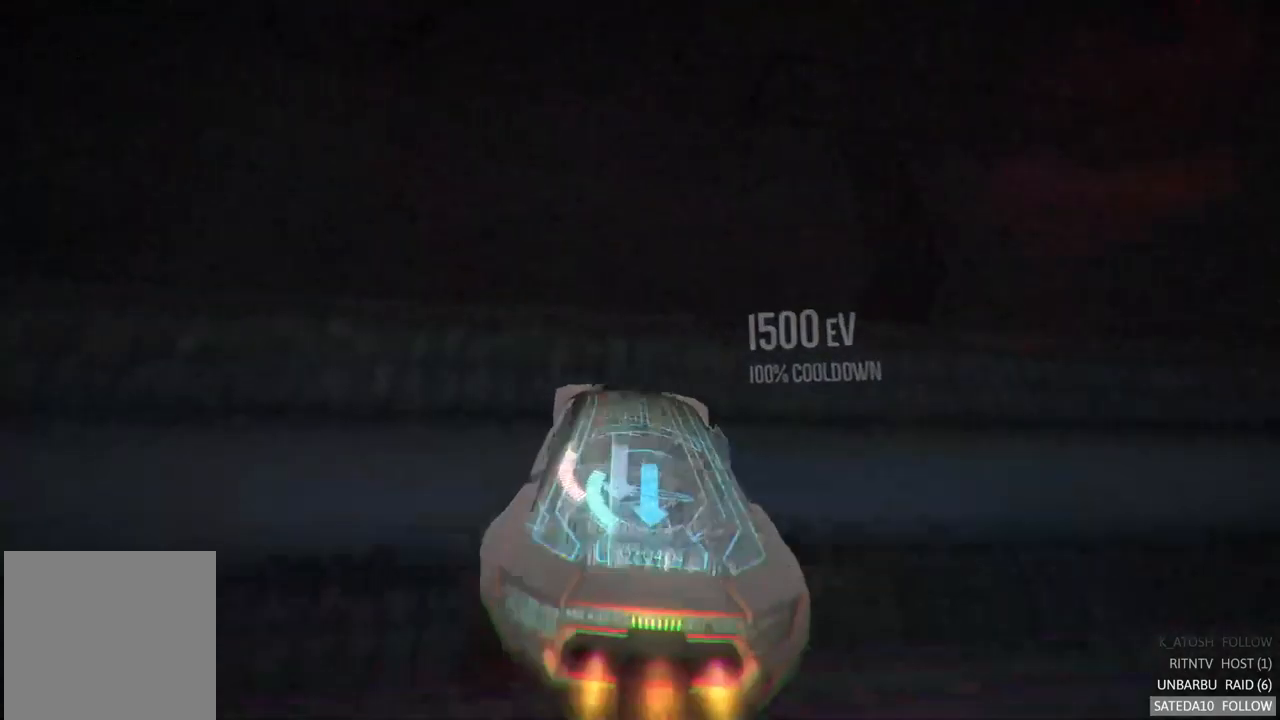
{"buttons": [], "left_stick": "center", "right_stick": "center", "events": [[167, "left_stick", "center"]]}
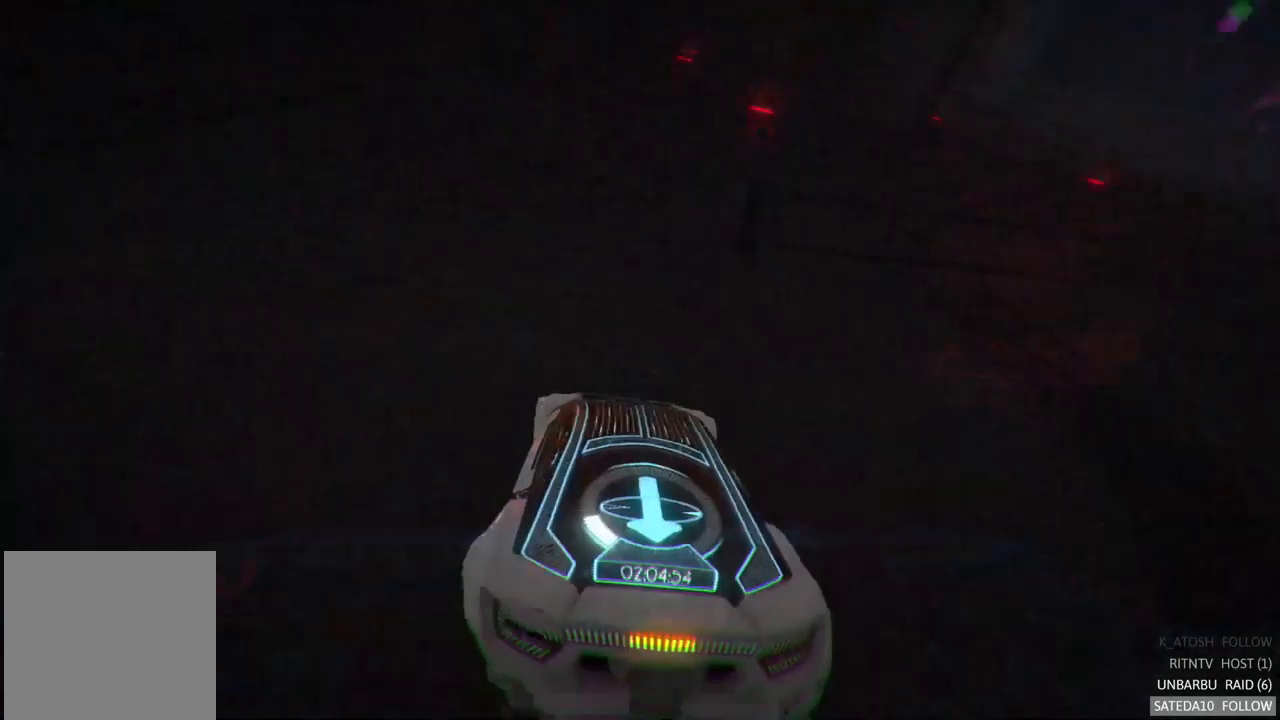
{"buttons": [], "left_stick": "center", "right_stick": "center", "events": []}
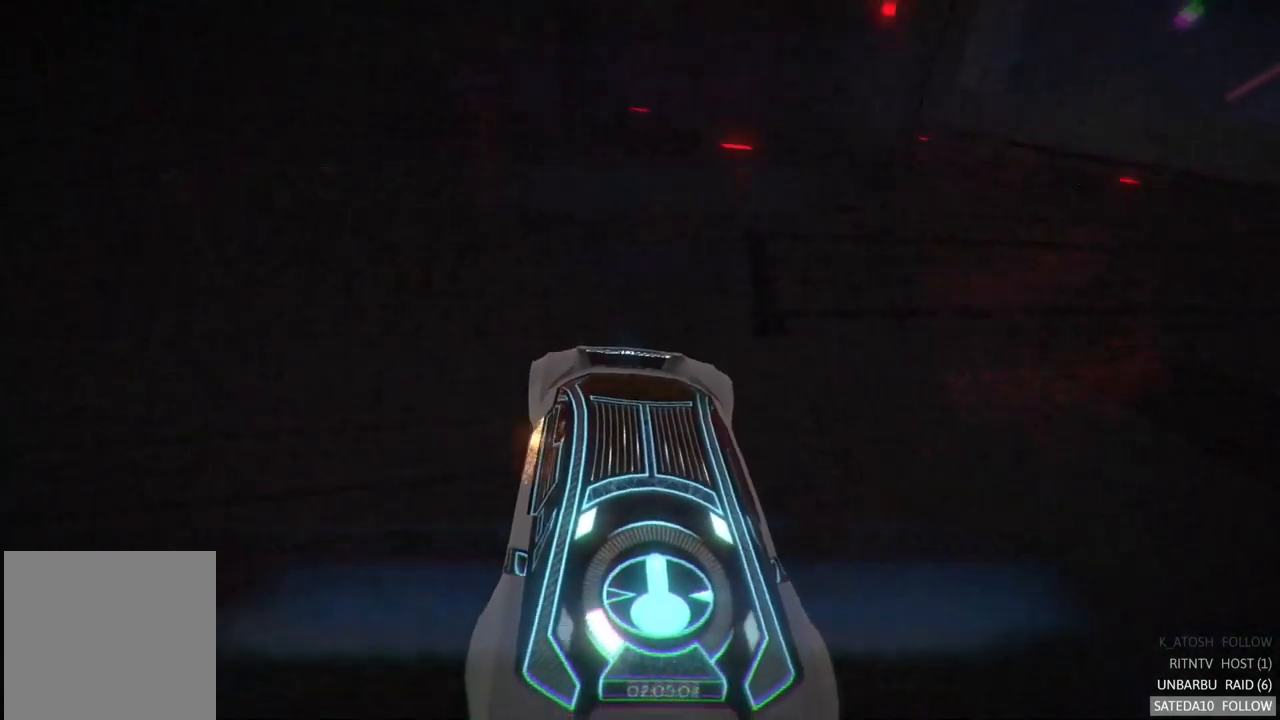
{"buttons": ["L2"], "left_stick": "center", "right_stick": "center", "events": [[450, "L2", "down"]]}
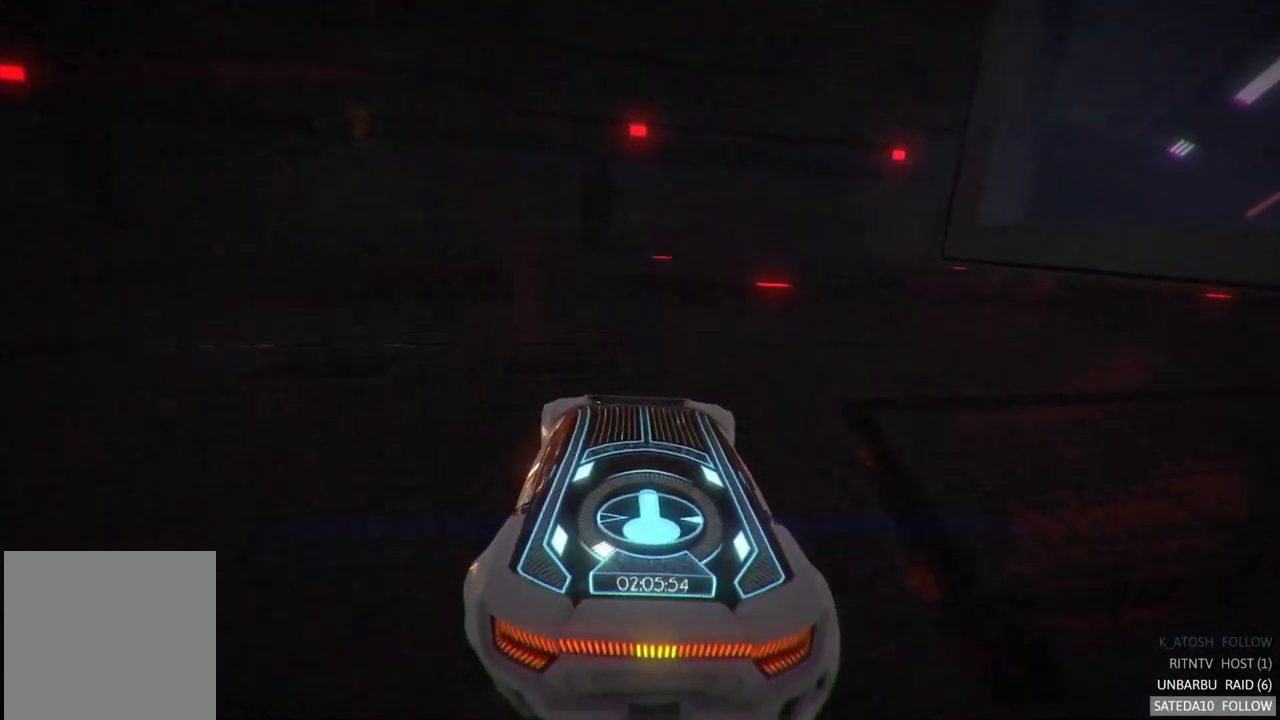
{"buttons": [], "left_stick": "center", "right_stick": "center", "events": [[250, "L2", "up"]]}
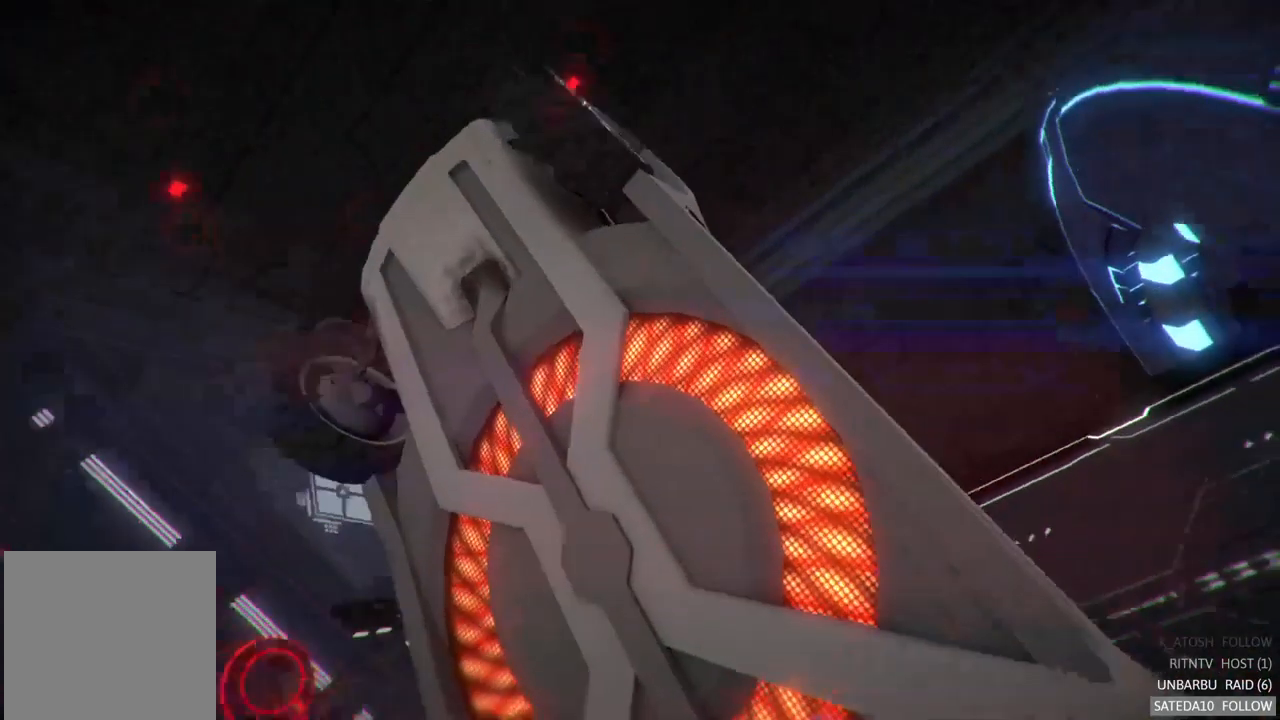
{"buttons": [], "left_stick": "center", "right_stick": "center", "events": []}
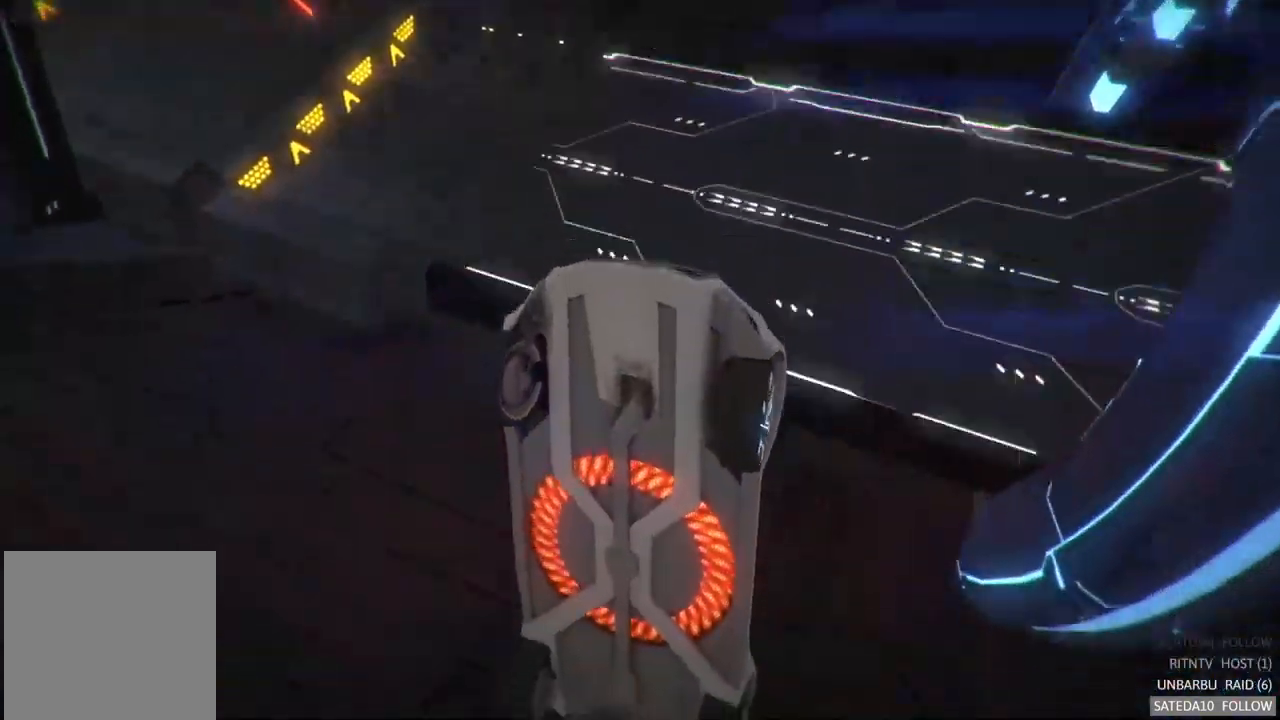
{"buttons": [], "left_stick": "center", "right_stick": "center", "events": []}
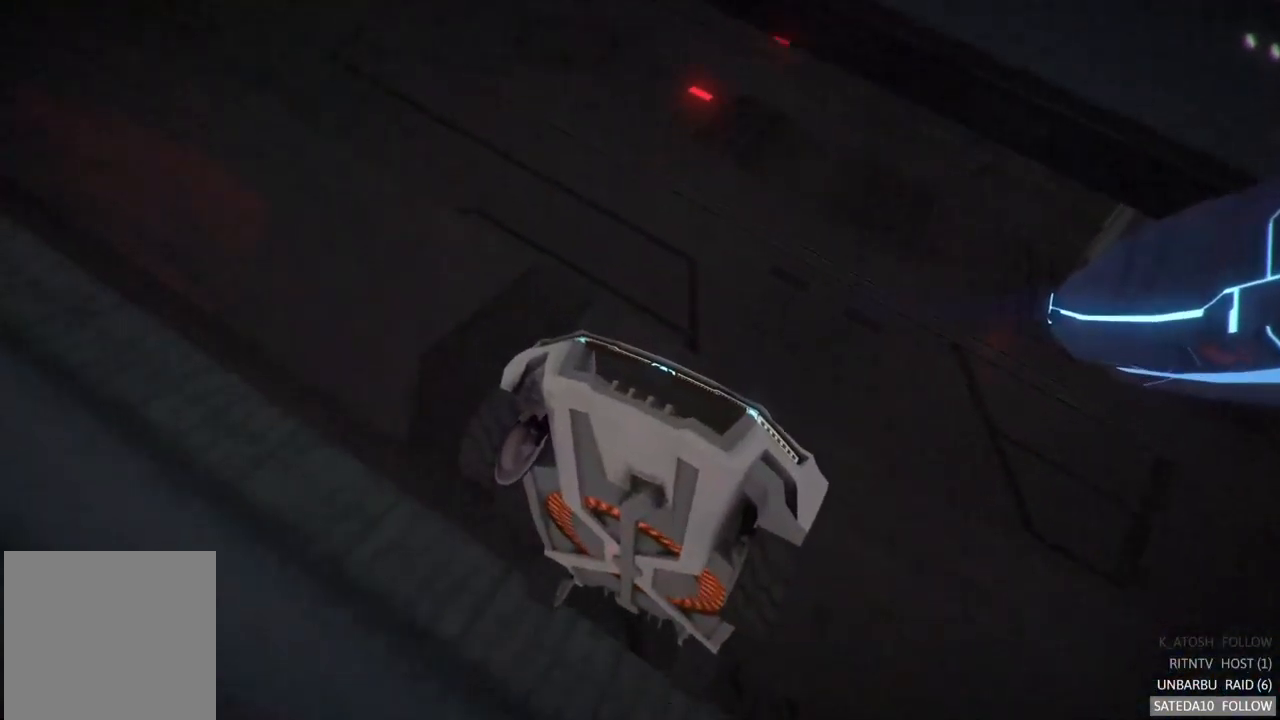
{"buttons": ["X"], "left_stick": "down", "right_stick": "center", "events": [[167, "X", "down"], [334, "left_stick", "down"]]}
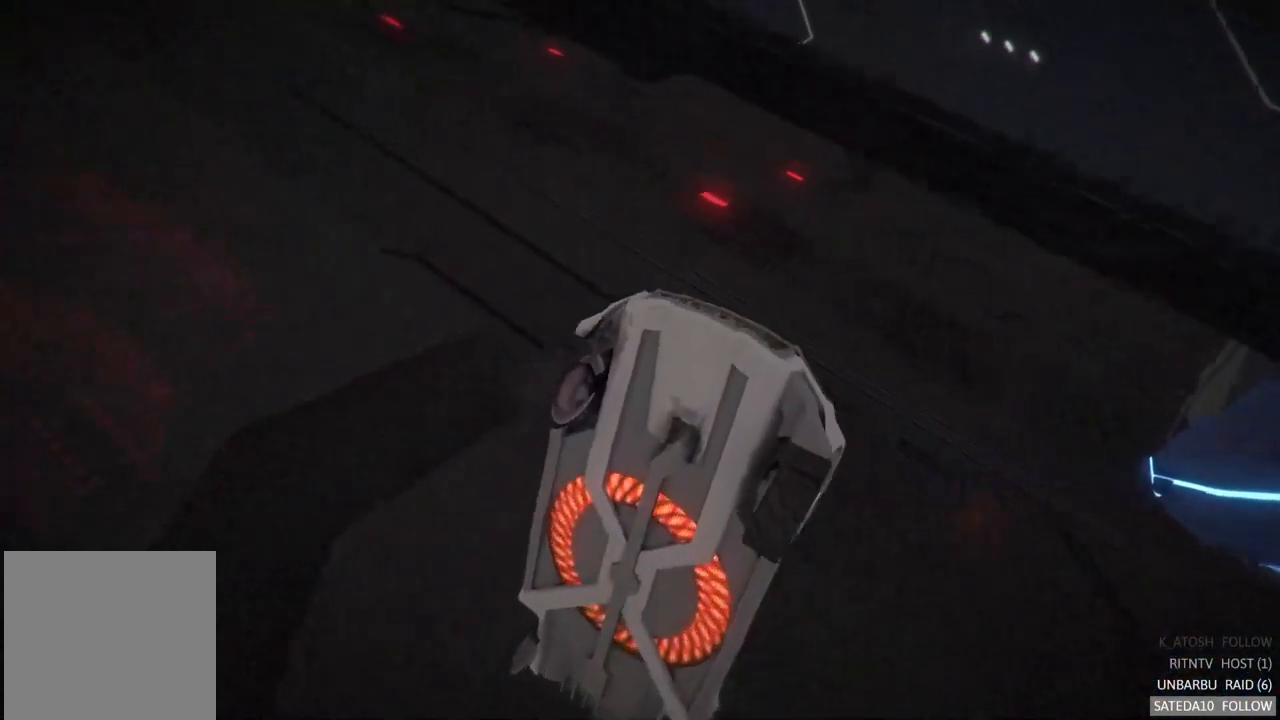
{"buttons": [], "left_stick": "down", "right_stick": "center", "events": [[250, "X", "up"]]}
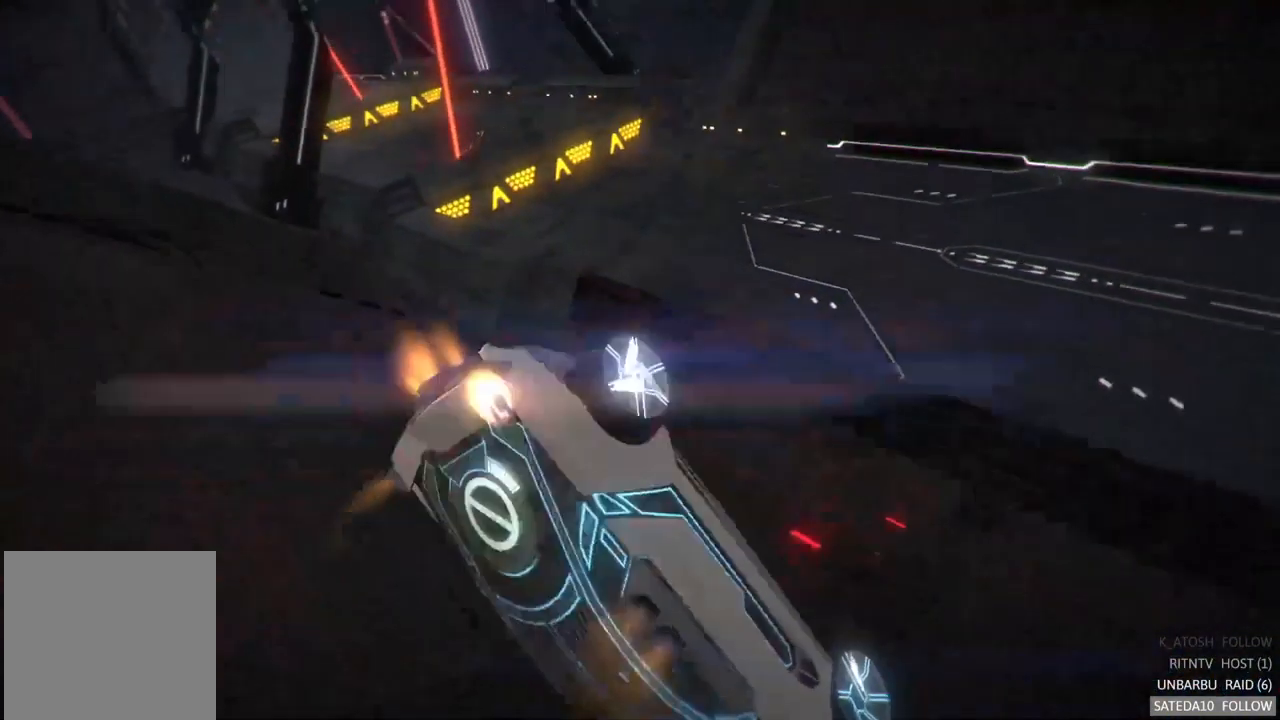
{"buttons": [], "left_stick": "center", "right_stick": "center", "events": [[167, "left_stick", "center"]]}
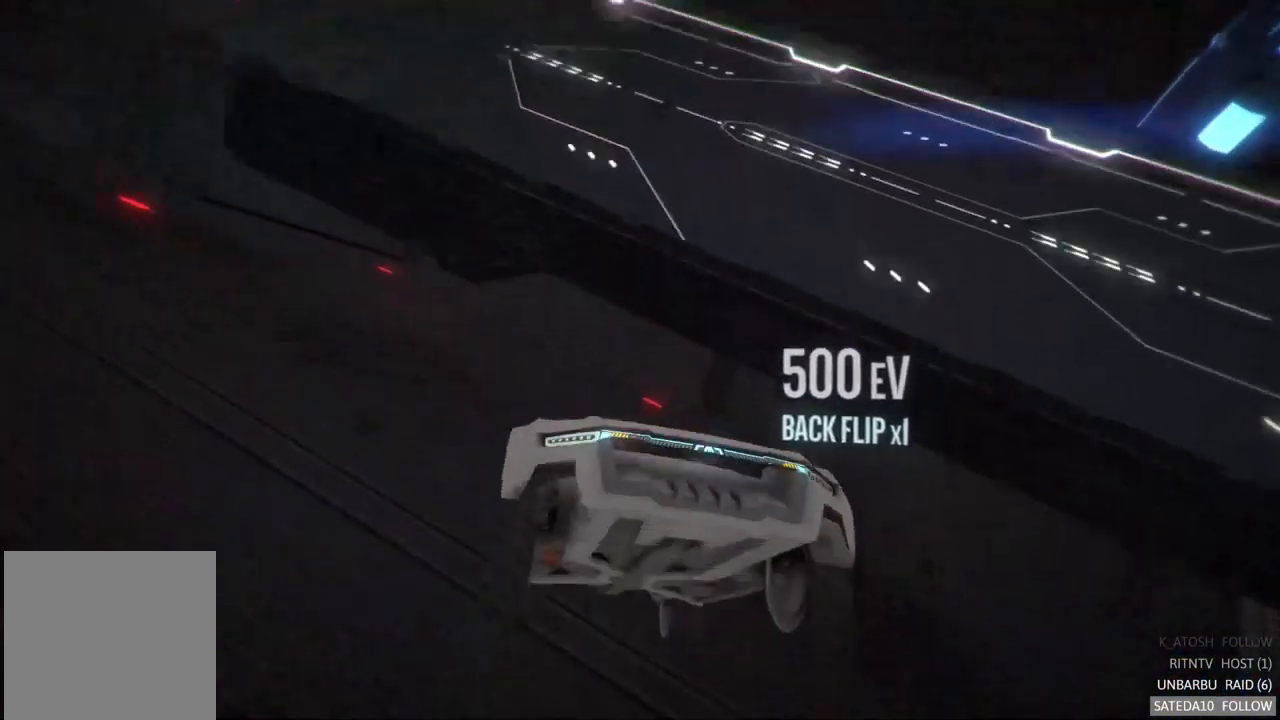
{"buttons": ["X"], "left_stick": "down", "right_stick": "center", "events": [[100, "left_stick", "down"], [117, "X", "down"]]}
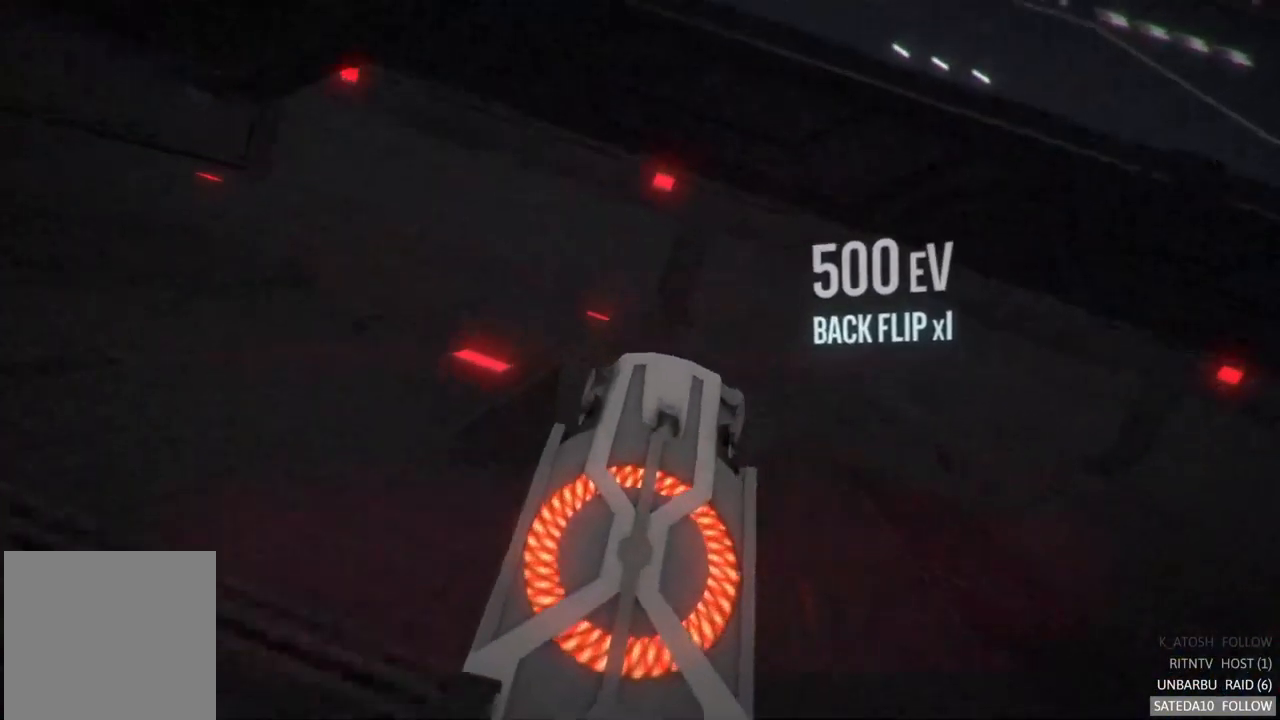
{"buttons": [], "left_stick": "center", "right_stick": "center", "events": [[134, "X", "up"], [350, "left_stick", "center"]]}
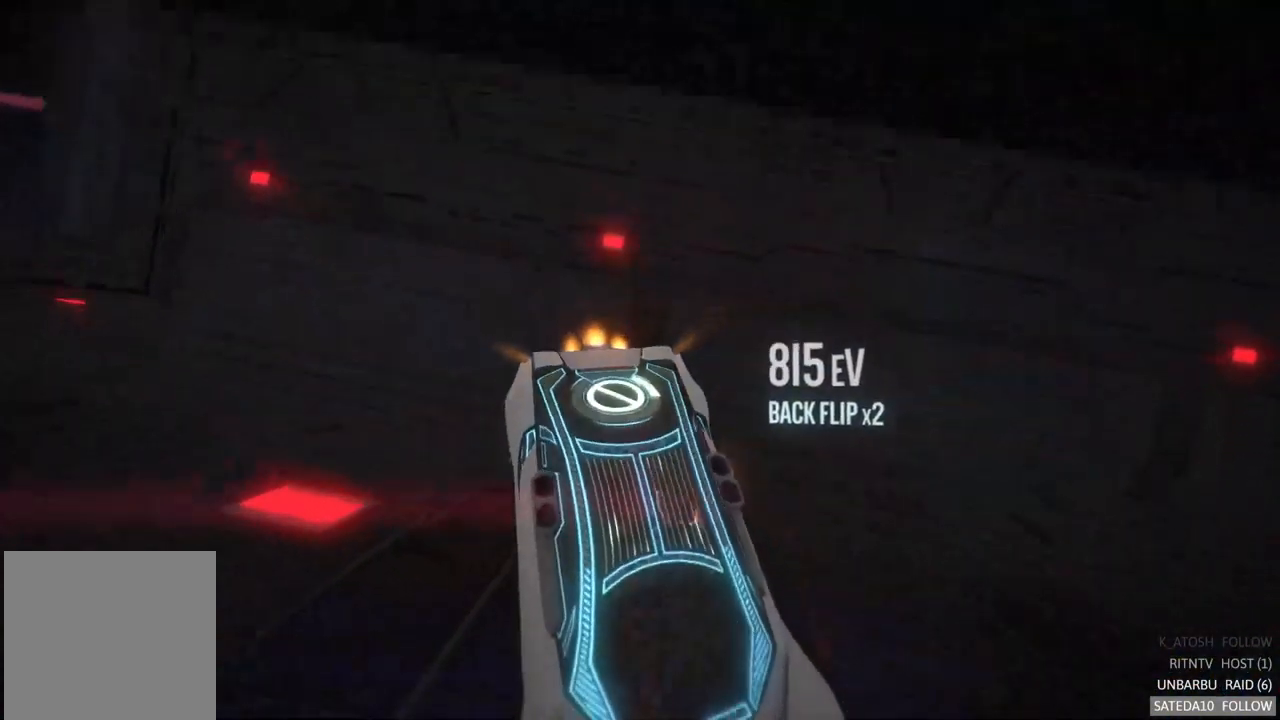
{"buttons": [], "left_stick": "center", "right_stick": "center", "events": []}
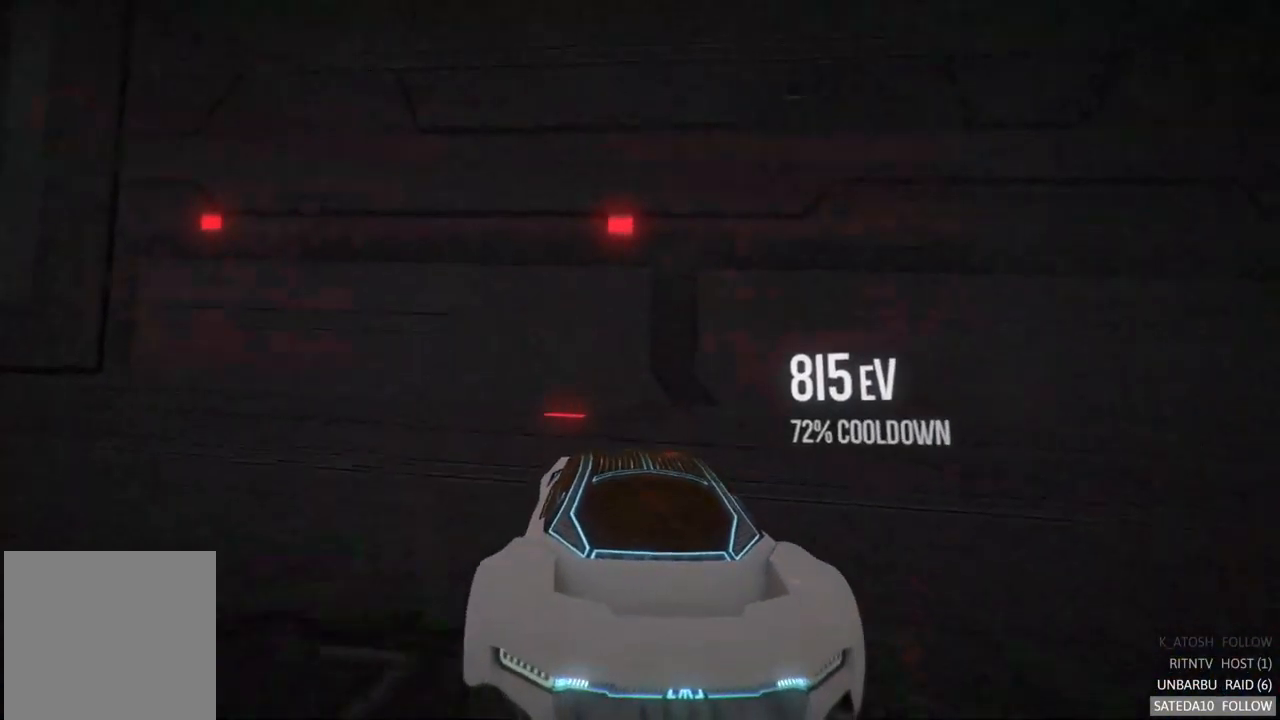
{"buttons": [], "left_stick": "center", "right_stick": "center", "events": [[34, "SELECT", "down"], [67, "SELECT", "up"], [134, "SELECT", "down"], [284, "SELECT", "up"]]}
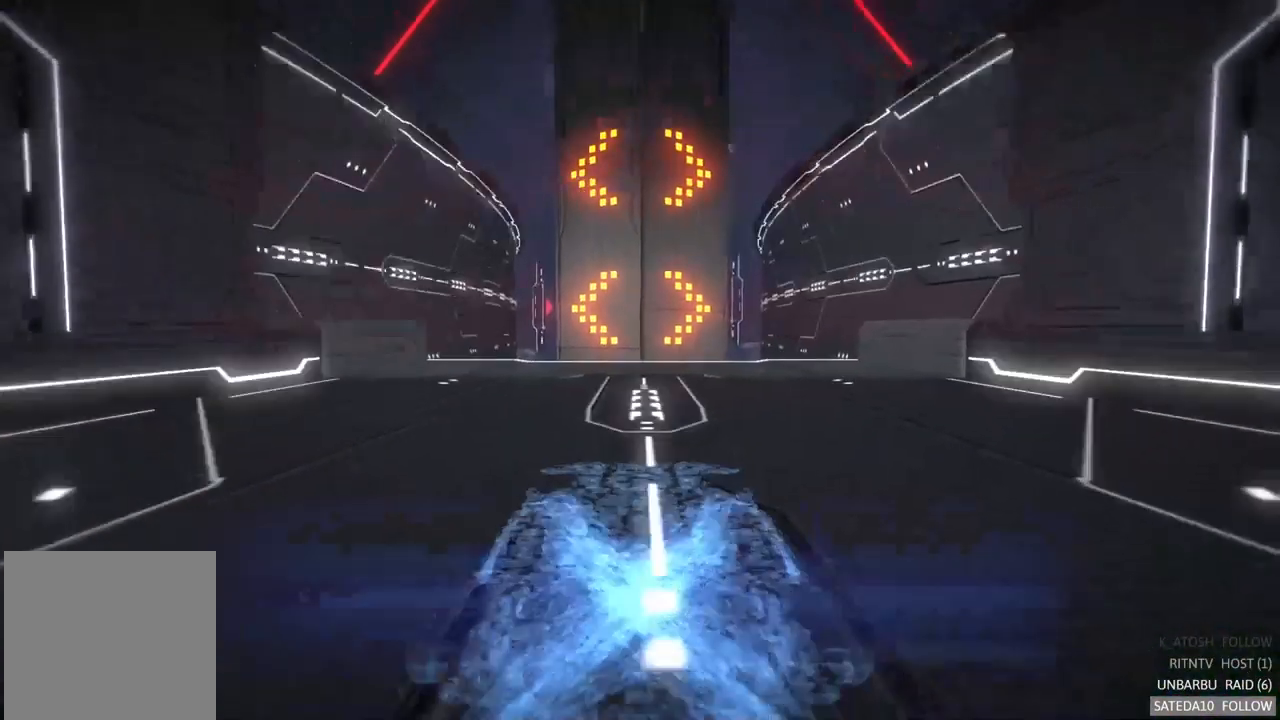
{"buttons": [], "left_stick": "center", "right_stick": "center", "events": []}
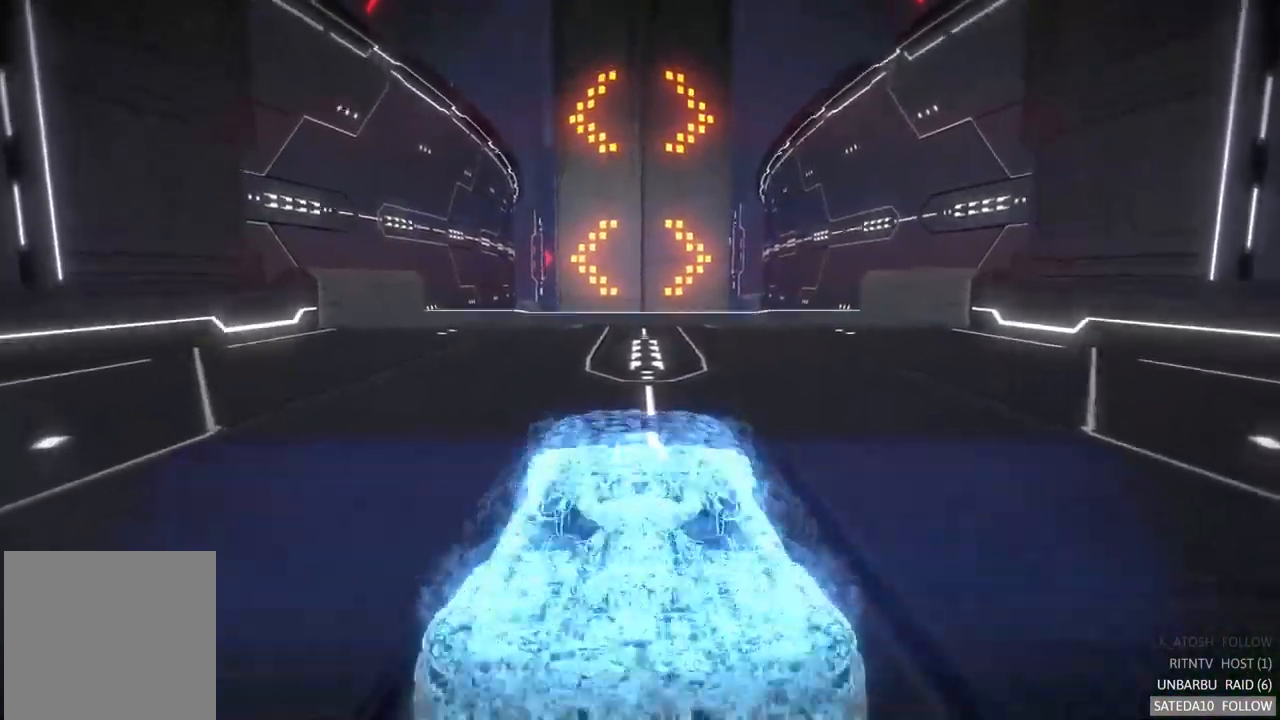
{"buttons": [], "left_stick": "center", "right_stick": "center", "events": []}
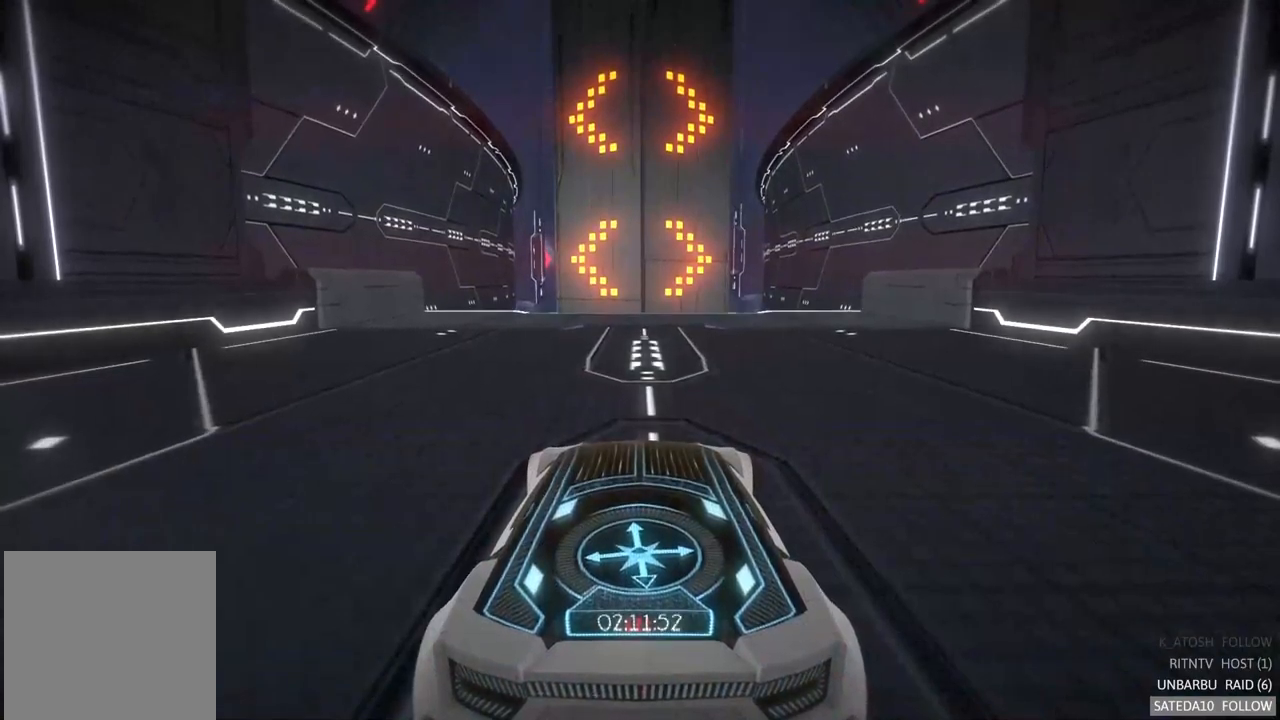
{"buttons": [], "left_stick": "center", "right_stick": "center", "events": []}
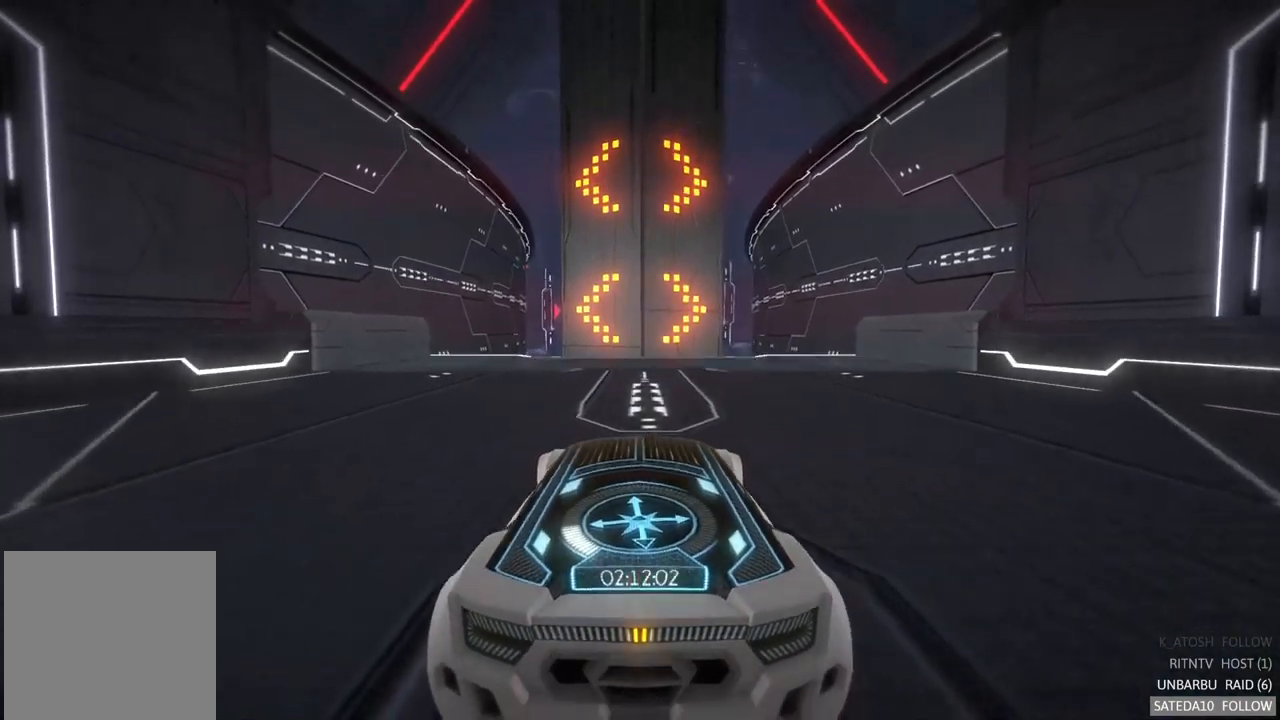
{"buttons": [], "left_stick": "center", "right_stick": "center", "events": [[17, "left_stick", "left"], [167, "left_stick", "center"]]}
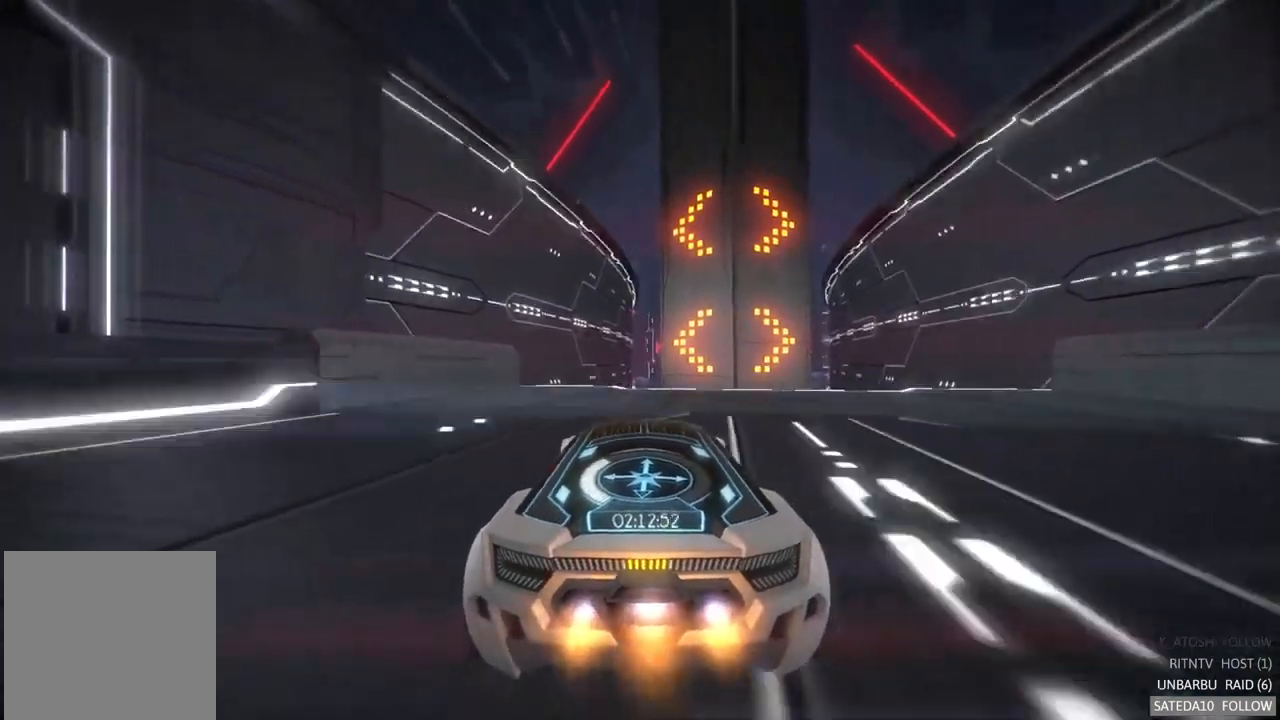
{"buttons": [], "left_stick": "center", "right_stick": "center", "events": [[250, "left_stick", "left"], [417, "left_stick", "center"]]}
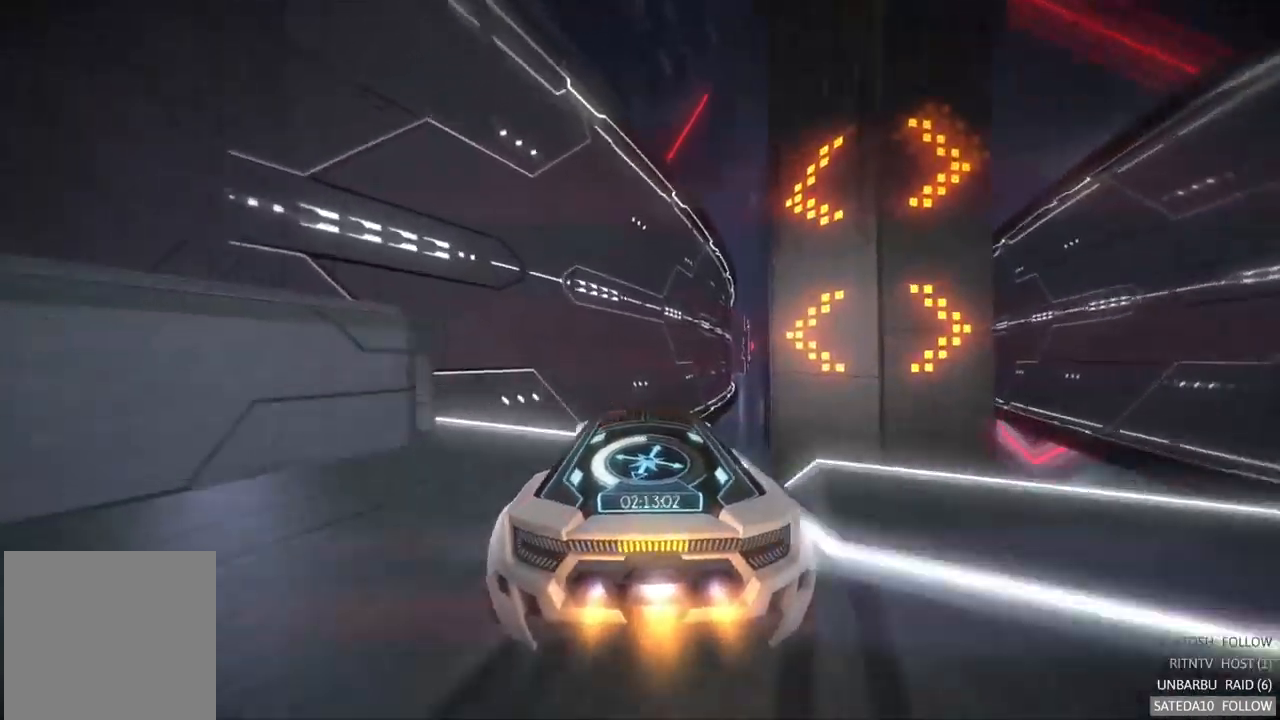
{"buttons": [], "left_stick": "center", "right_stick": "center", "events": [[17, "left_stick", "left"], [67, "R2", "down"], [67, "X", "down"], [117, "R2", "up"], [183, "left_stick", "right"], [267, "X", "up"], [400, "left_stick", "center"]]}
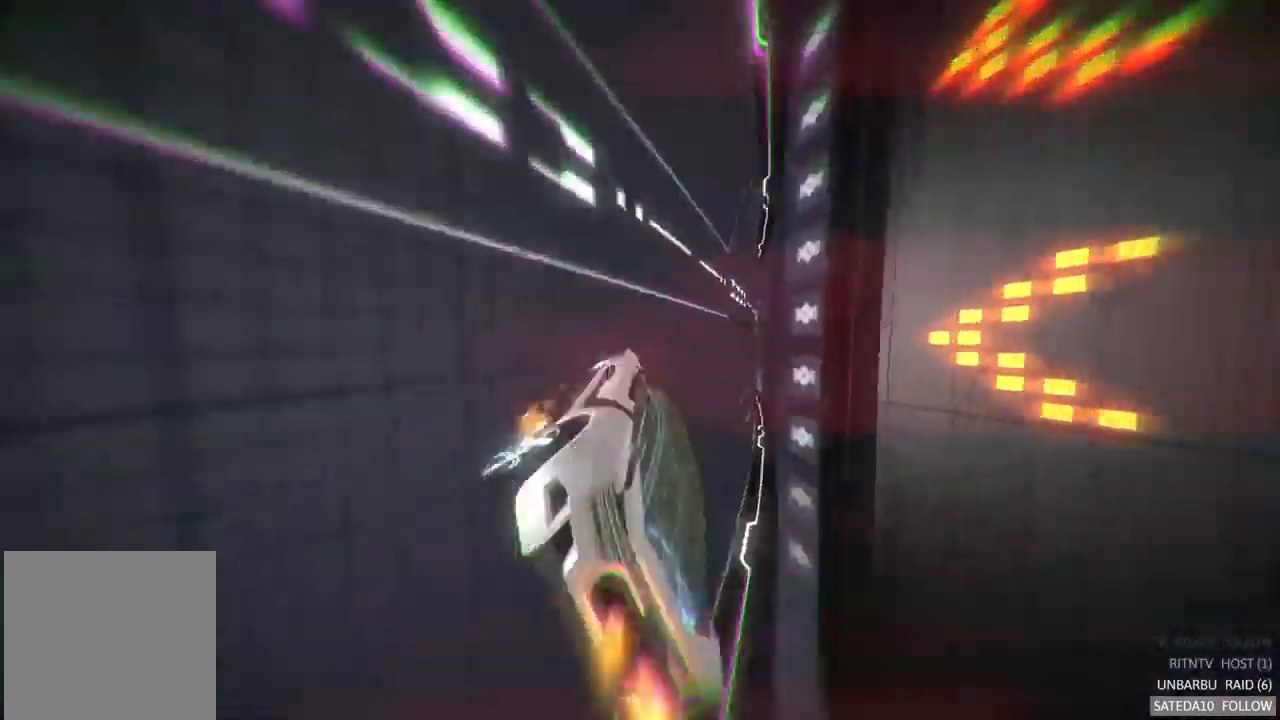
{"buttons": [], "left_stick": "left", "right_stick": "center"}
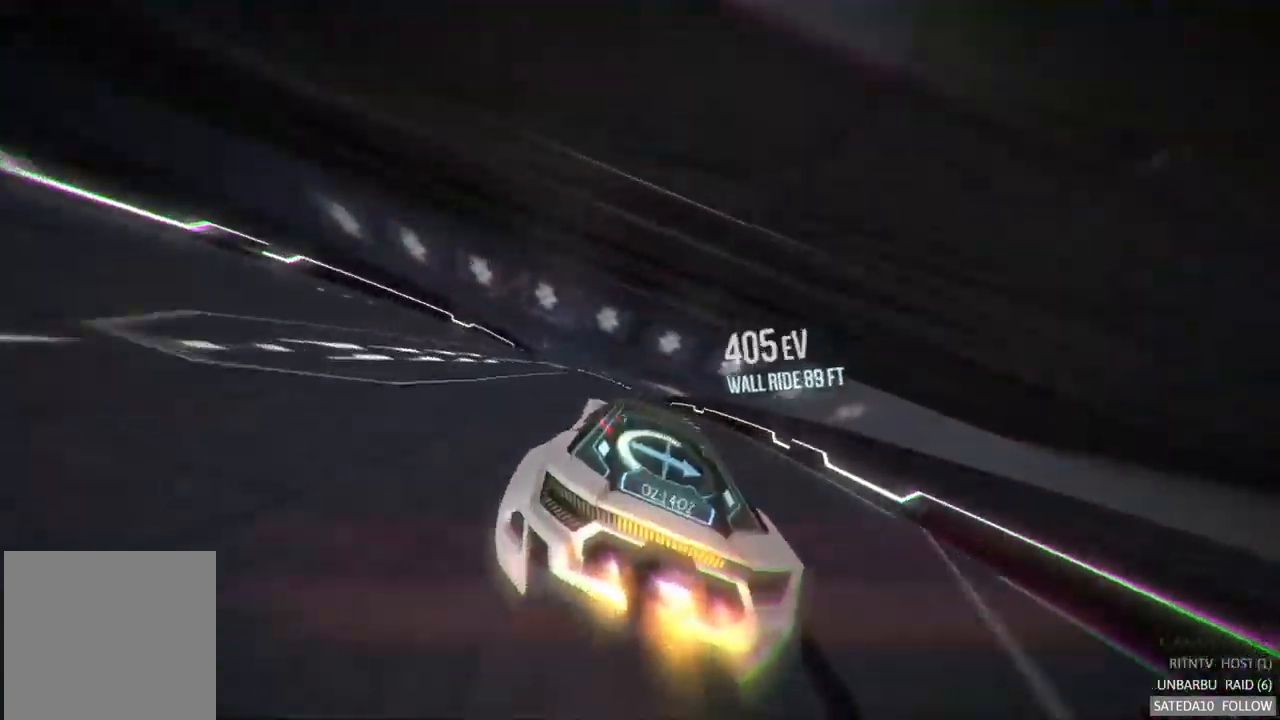
{"buttons": [], "left_stick": "center", "right_stick": "center", "events": [[133, "left_stick", "center"]]}
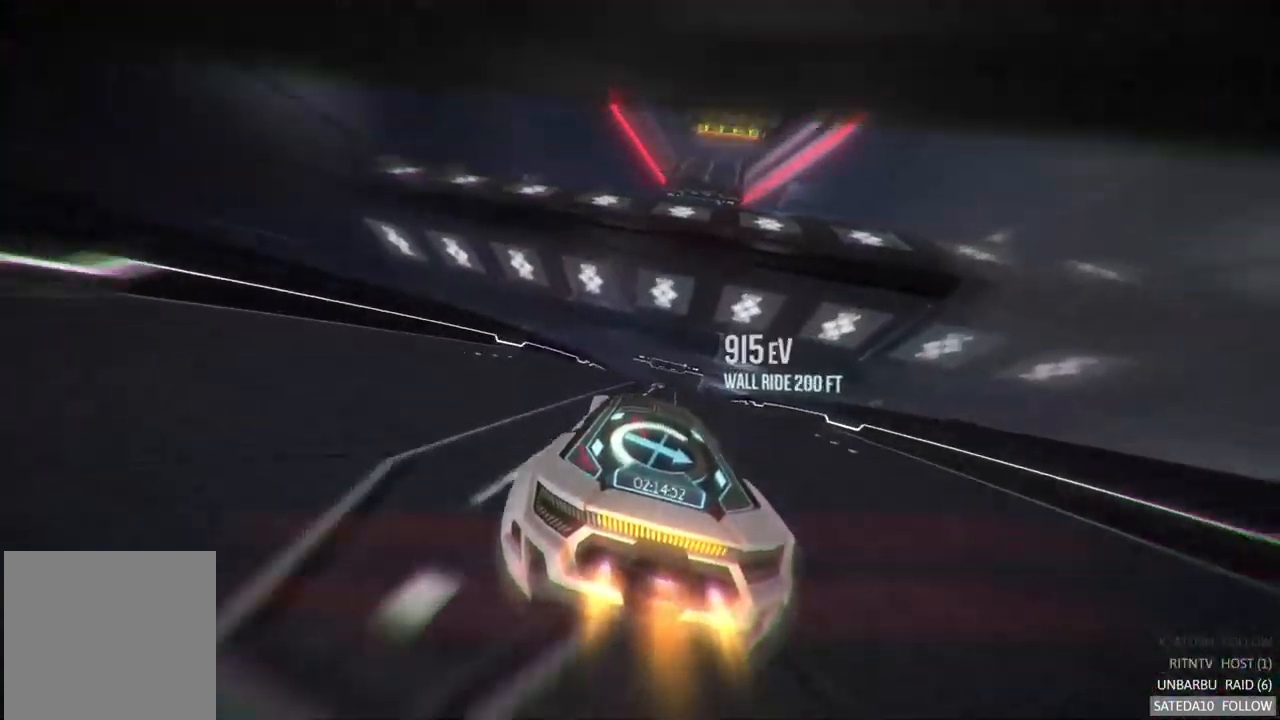
{"buttons": [], "left_stick": "center", "right_stick": "center", "events": [[133, "left_stick", "right"], [250, "left_stick", "center"]]}
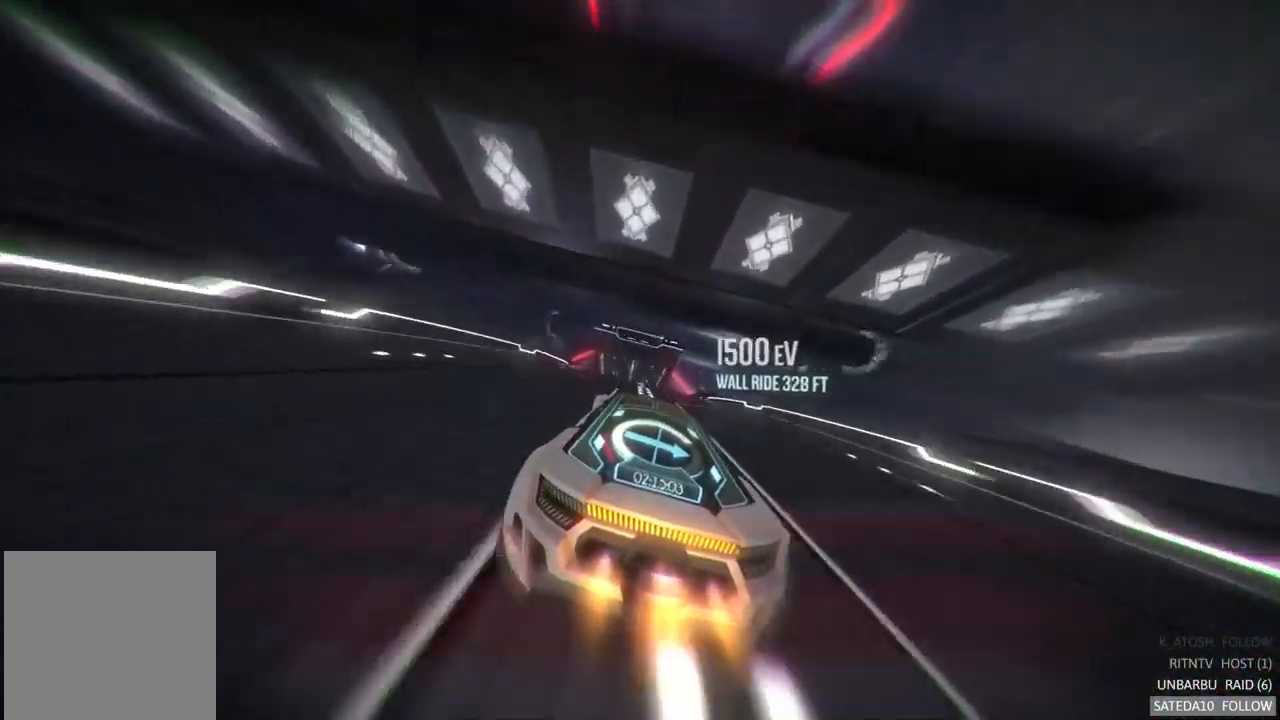
{"buttons": [], "left_stick": "center", "right_stick": "center", "events": []}
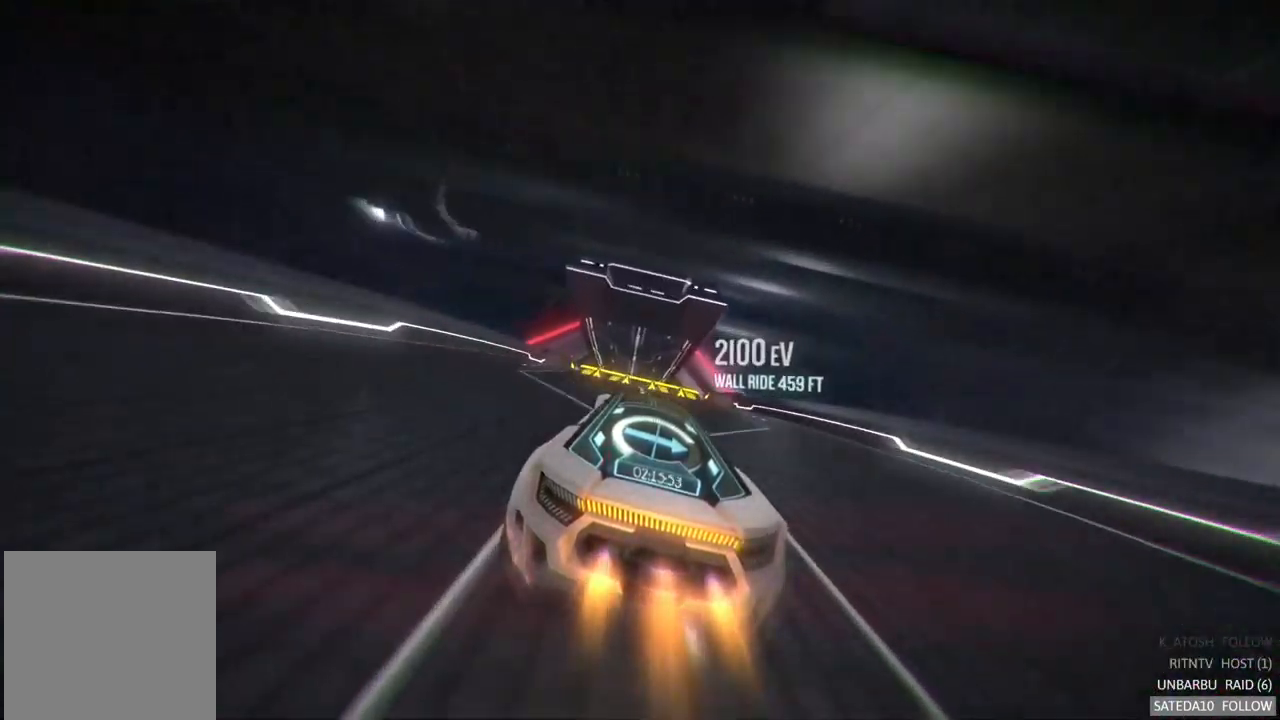
{"buttons": ["X"], "left_stick": "right", "right_stick": "center", "events": [[283, "X", "down"], [300, "left_stick", "right"]]}
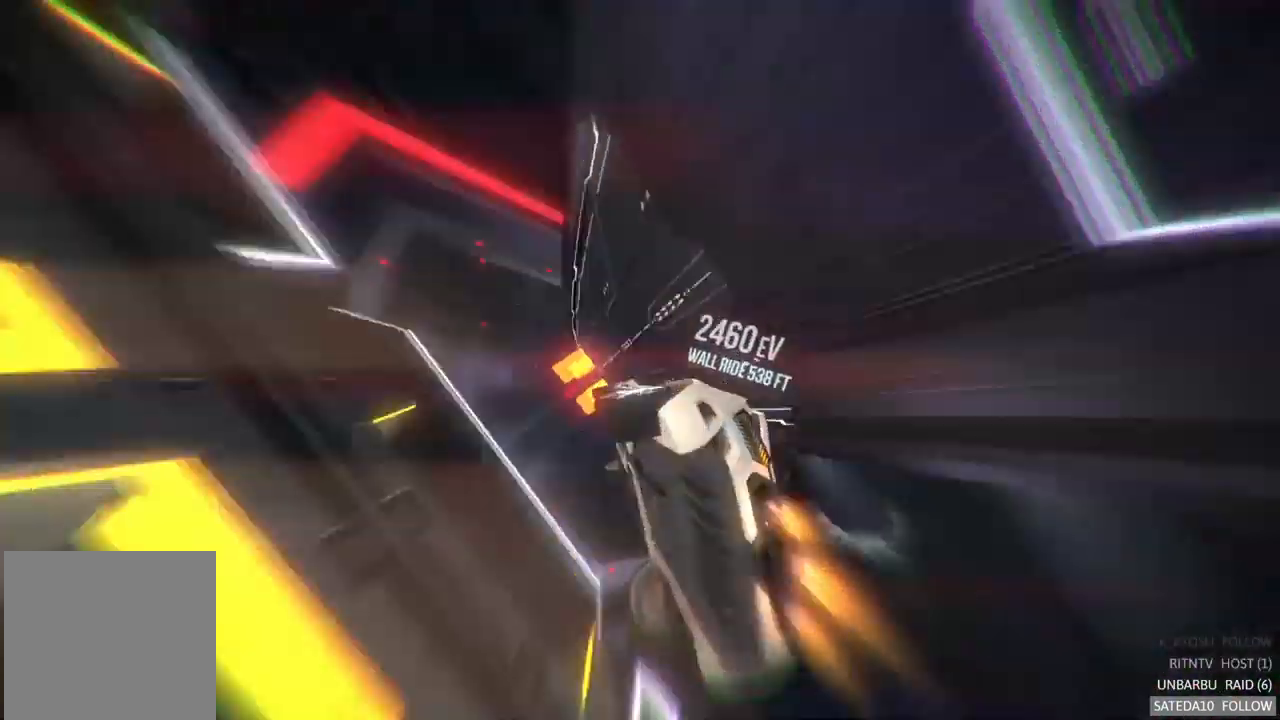
{"buttons": [], "left_stick": "center", "right_stick": "center", "events": [[117, "X", "up"], [217, "left_stick", "center"]]}